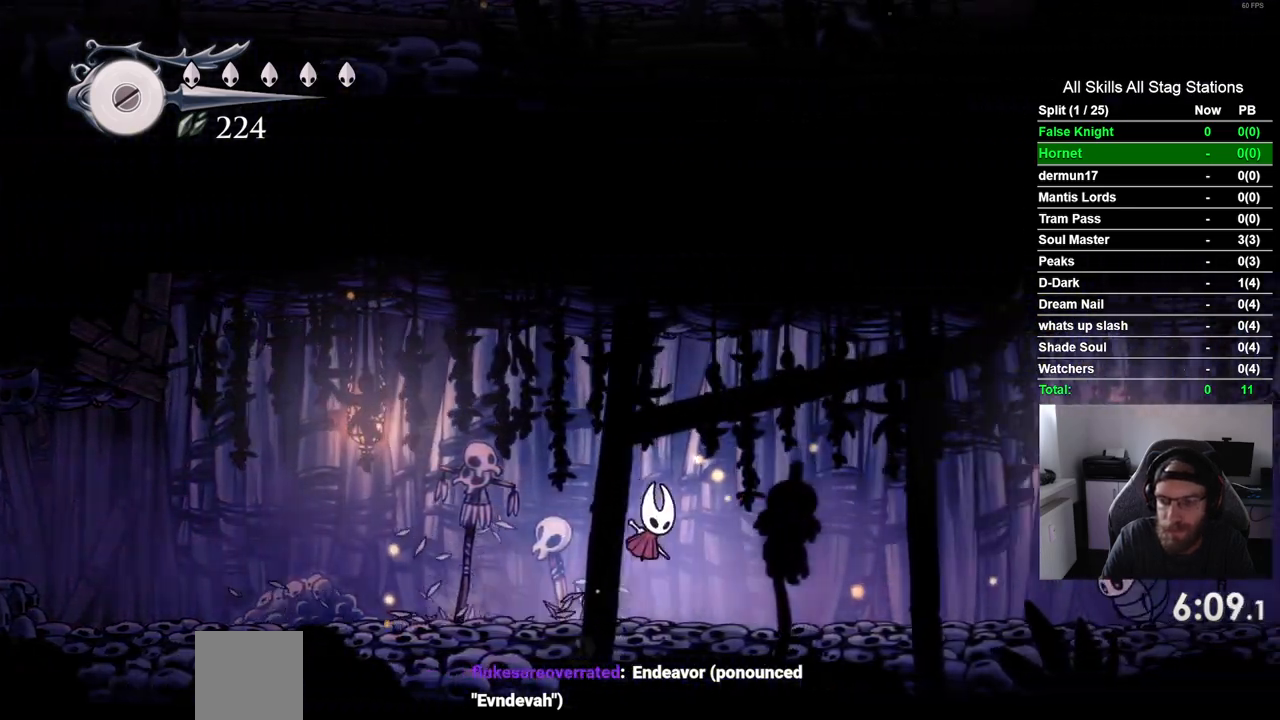
Gameplay with a controller (PlayStation layout); each line is a JSON object with the inputs held at the frame after it (dt_ms = milliseconds from this image to that frame). "events" lists button and stick changes between this image and that frame as [ms after this image, input, new state], when the widget could be followed in between. Not read: R1.
{"dt_ms": 500, "buttons": ["DPAD_RIGHT"], "left_stick": "center", "right_stick": "center", "events": [[200, "CROSS", "down"], [317, "CROSS", "up"]]}
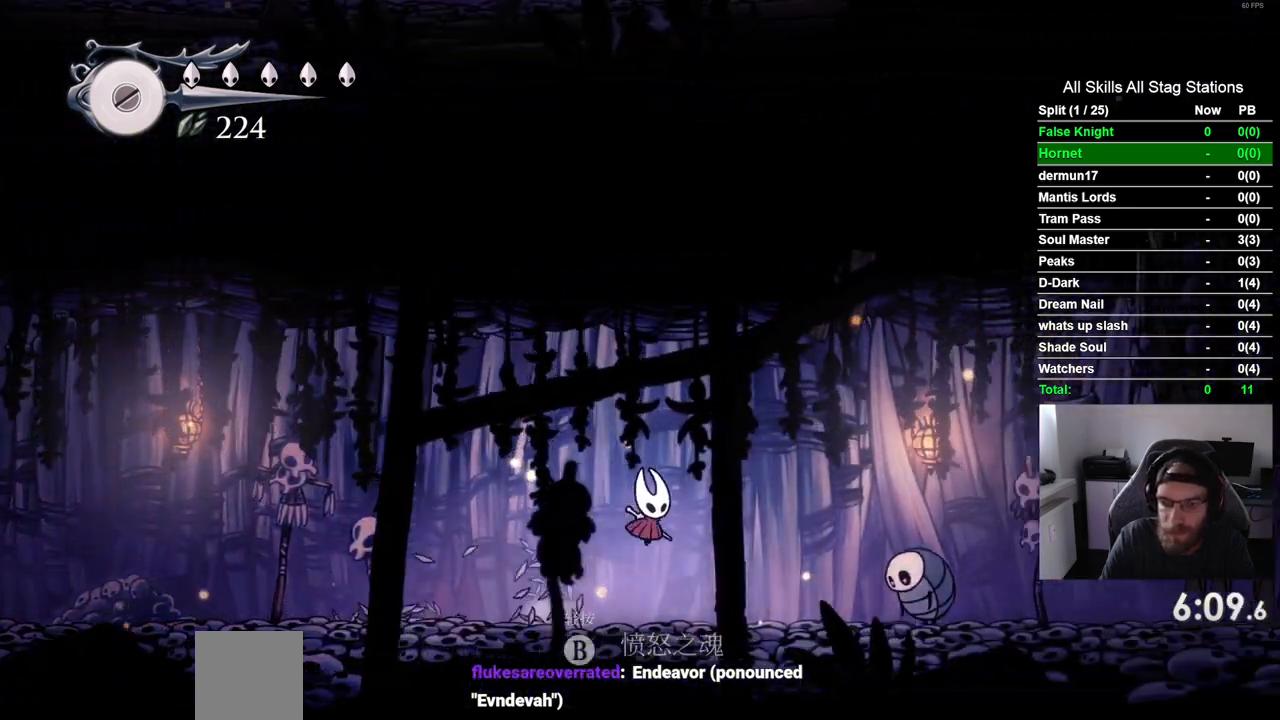
{"dt_ms": 500, "buttons": ["DPAD_RIGHT"], "left_stick": "center", "right_stick": "center", "events": [[133, "CROSS", "down"], [500, "CROSS", "up"]]}
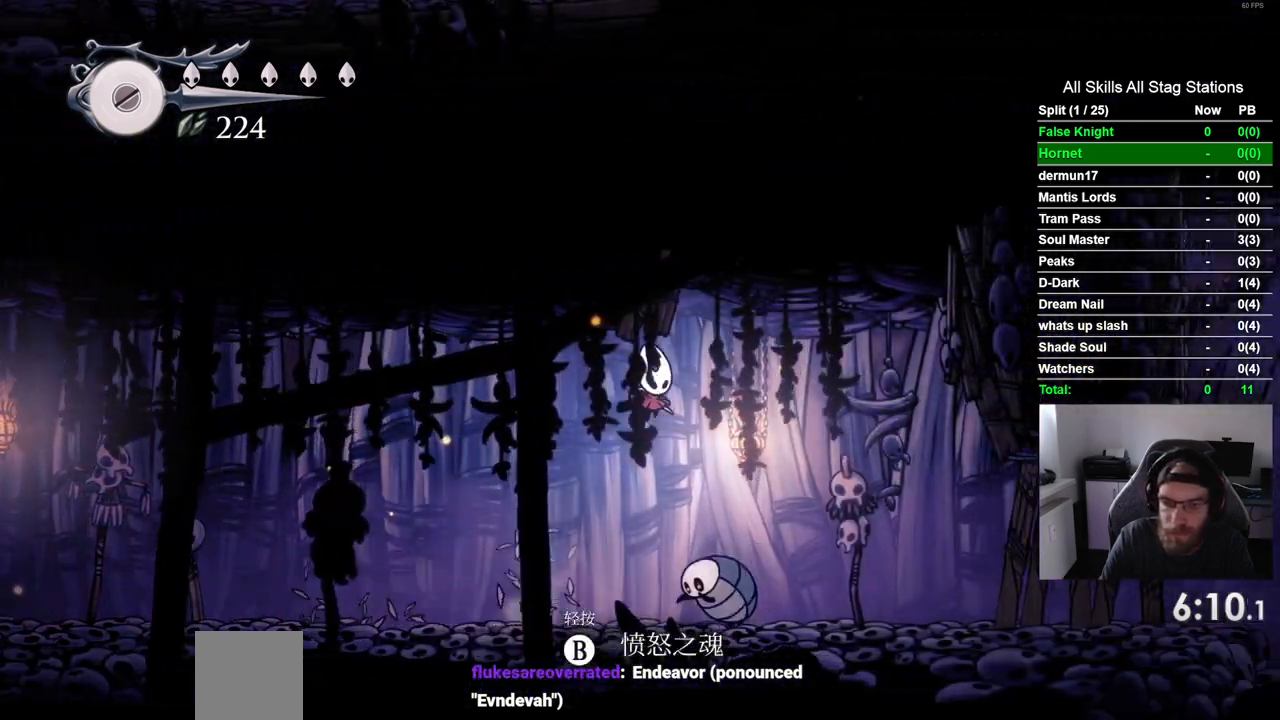
{"dt_ms": 500, "buttons": ["DPAD_RIGHT"], "left_stick": "center", "right_stick": "center", "events": []}
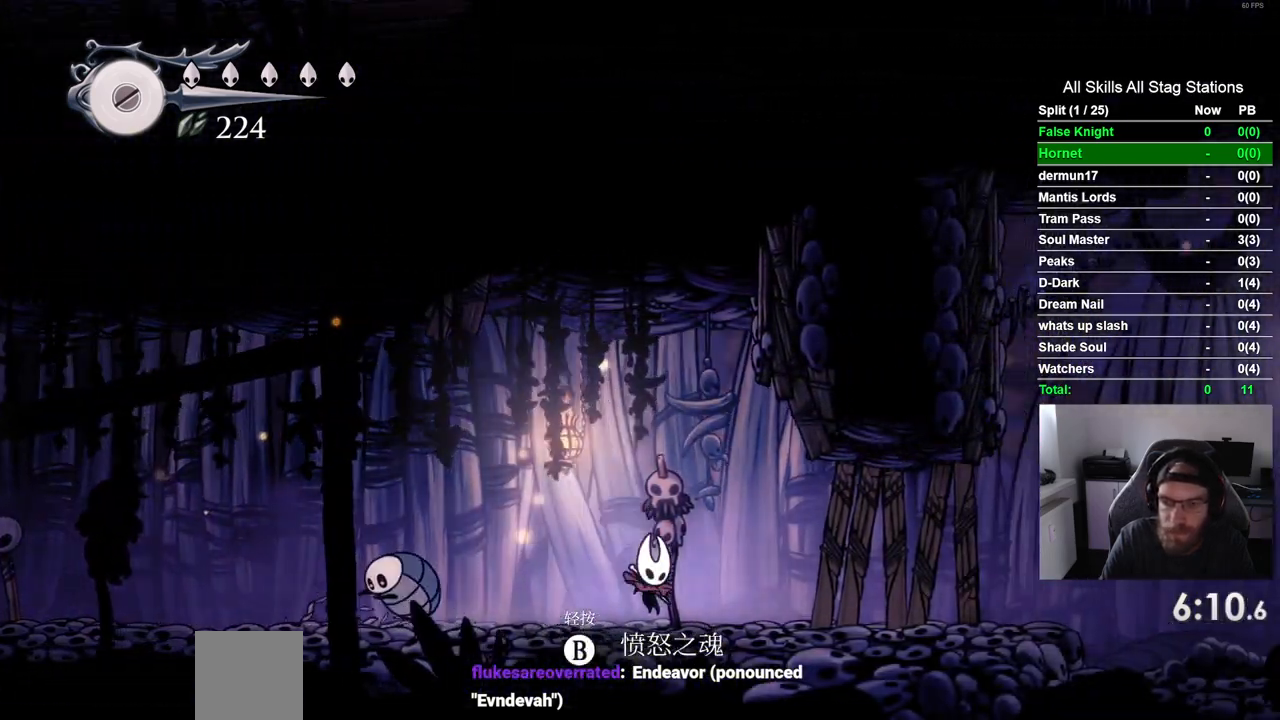
{"dt_ms": 500, "buttons": ["DPAD_RIGHT"], "left_stick": "center", "right_stick": "center", "events": [[267, "SQUARE", "down"], [433, "SQUARE", "up"]]}
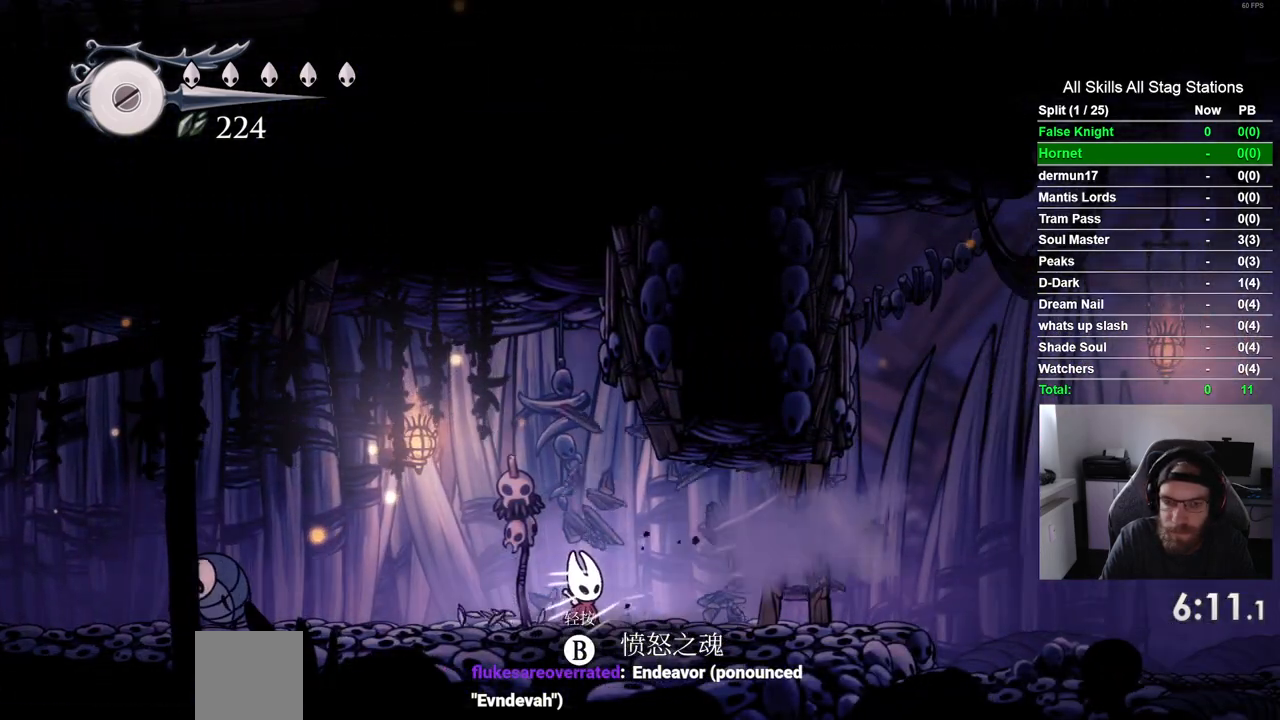
{"dt_ms": 500, "buttons": ["DPAD_RIGHT"], "left_stick": "center", "right_stick": "center", "events": [[267, "SQUARE", "down"], [417, "SQUARE", "up"]]}
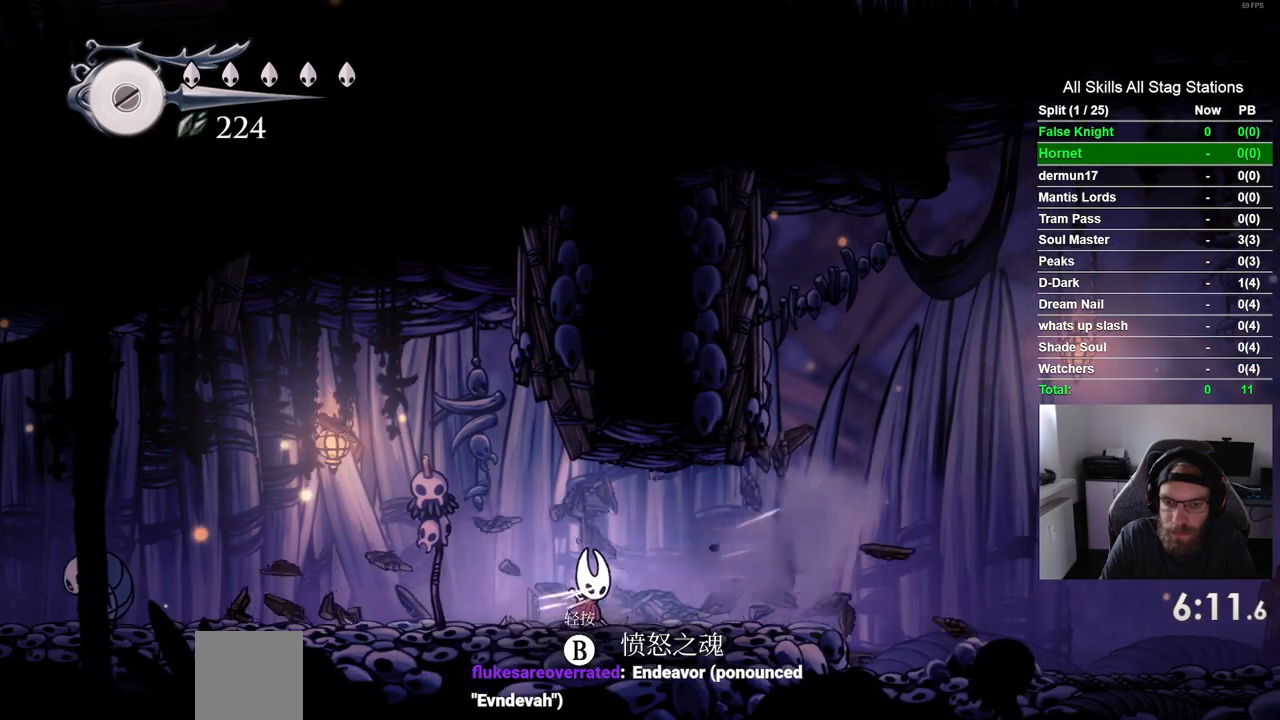
{"dt_ms": 500, "buttons": ["CROSS", "DPAD_RIGHT"], "left_stick": "center", "right_stick": "center", "events": [[483, "CROSS", "down"]]}
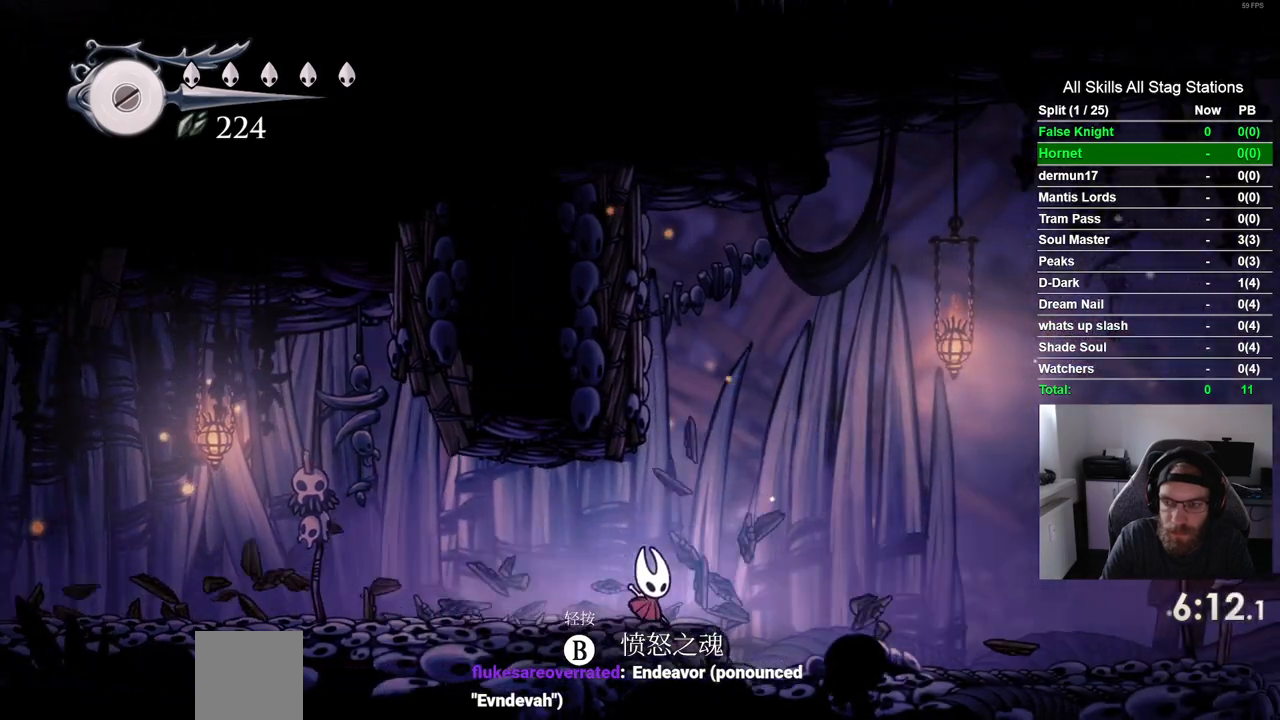
{"dt_ms": 500, "buttons": ["CROSS", "DPAD_RIGHT"], "left_stick": "center", "right_stick": "center", "events": [[100, "CROSS", "up"], [467, "CROSS", "down"]]}
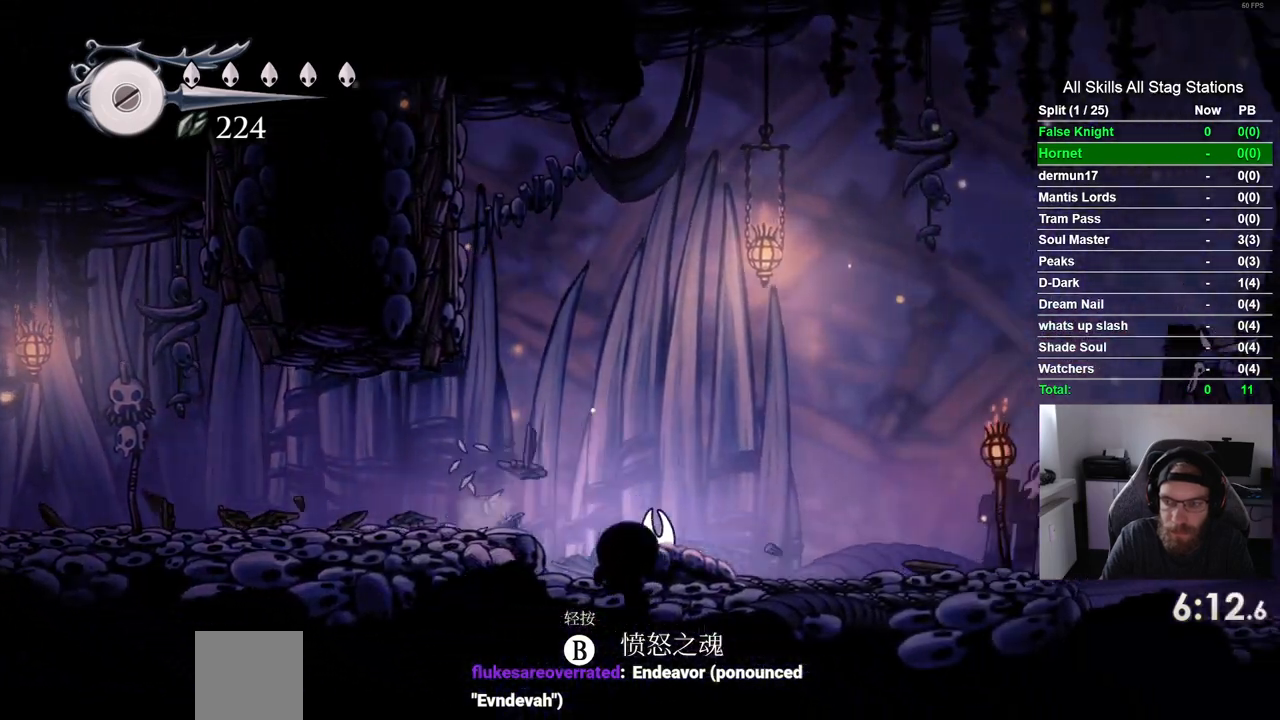
{"dt_ms": 500, "buttons": ["CROSS", "DPAD_RIGHT"], "left_stick": "center", "right_stick": "center", "events": [[100, "CROSS", "up"], [433, "CROSS", "down"]]}
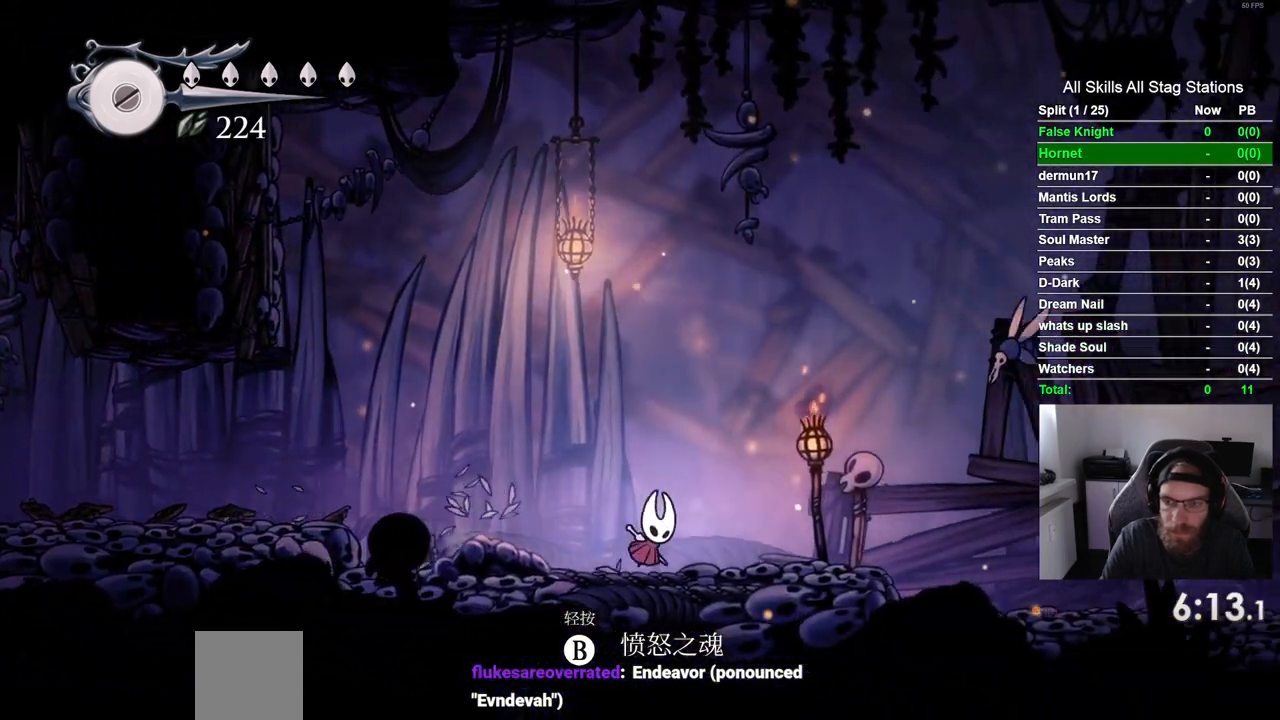
{"dt_ms": 500, "buttons": ["DPAD_RIGHT"], "left_stick": "center", "right_stick": "center", "events": [[50, "CROSS", "up"]]}
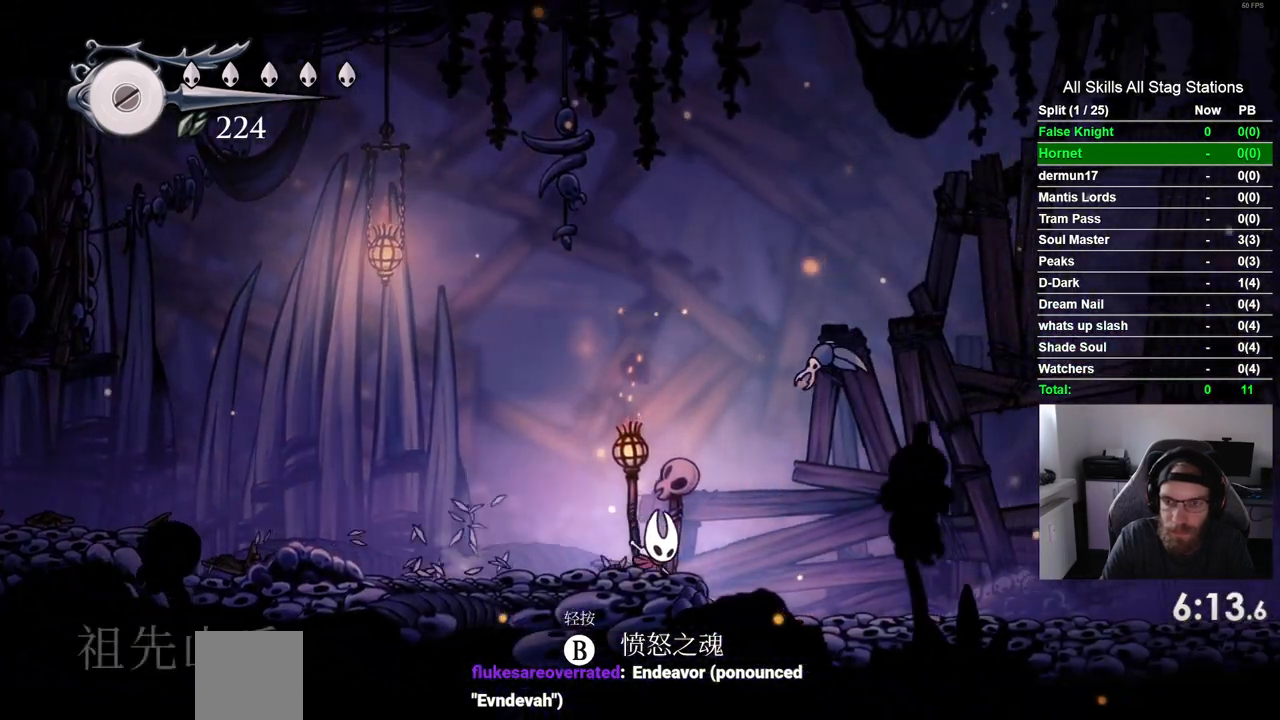
{"dt_ms": 500, "buttons": ["DPAD_RIGHT"], "left_stick": "center", "right_stick": "center", "events": []}
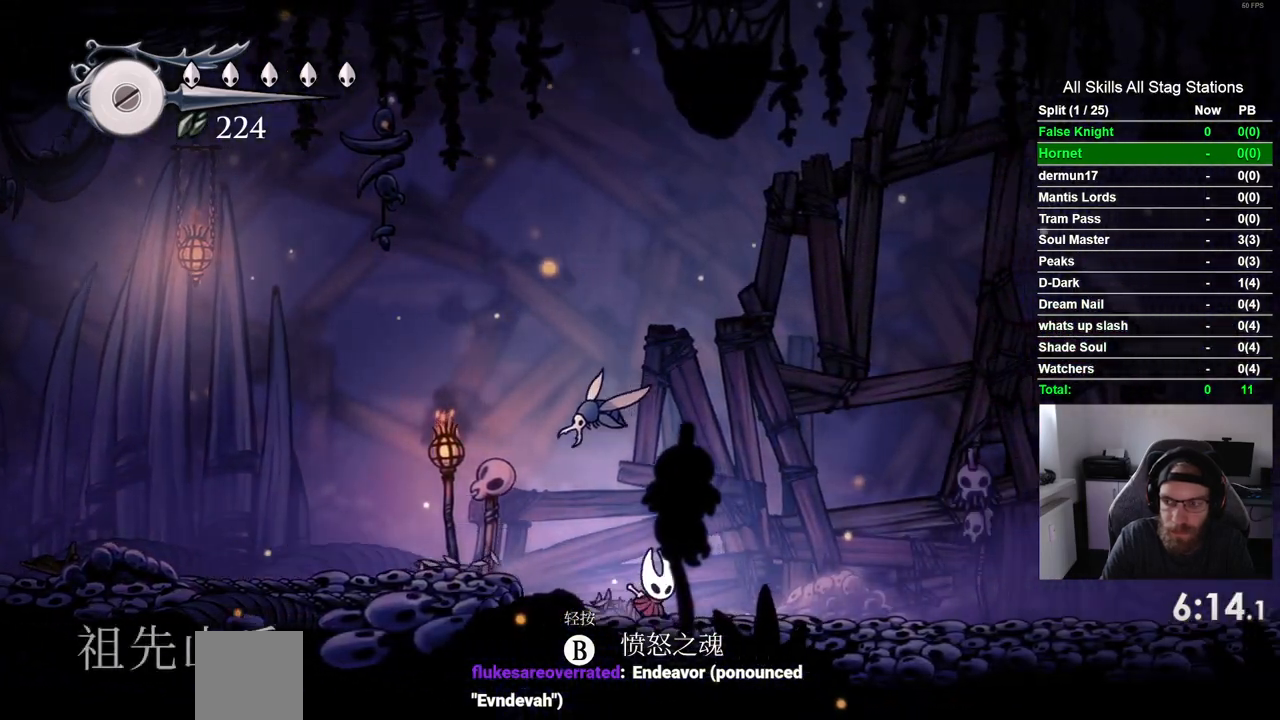
{"dt_ms": 500, "buttons": ["DPAD_RIGHT"], "left_stick": "center", "right_stick": "center", "events": []}
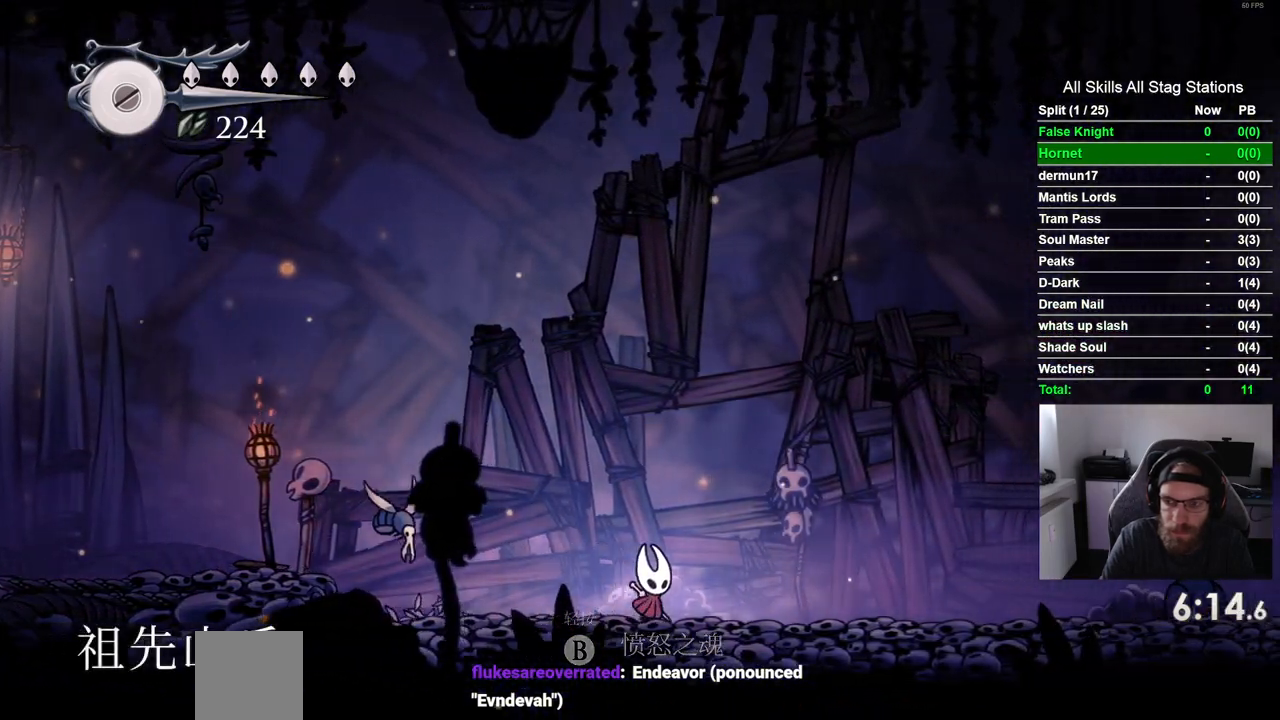
{"dt_ms": 500, "buttons": ["DPAD_RIGHT"], "left_stick": "center", "right_stick": "center", "events": []}
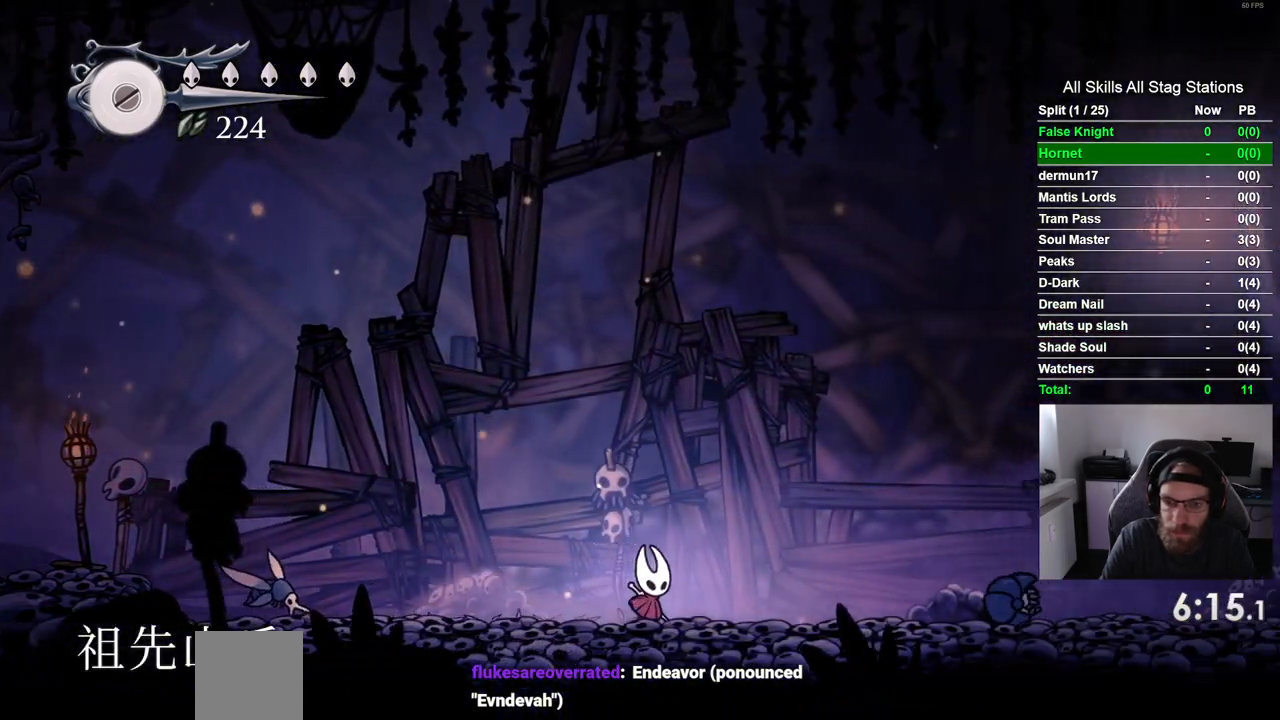
{"dt_ms": 500, "buttons": ["CROSS", "DPAD_RIGHT"], "left_stick": "center", "right_stick": "center", "events": [[183, "CROSS", "down"]]}
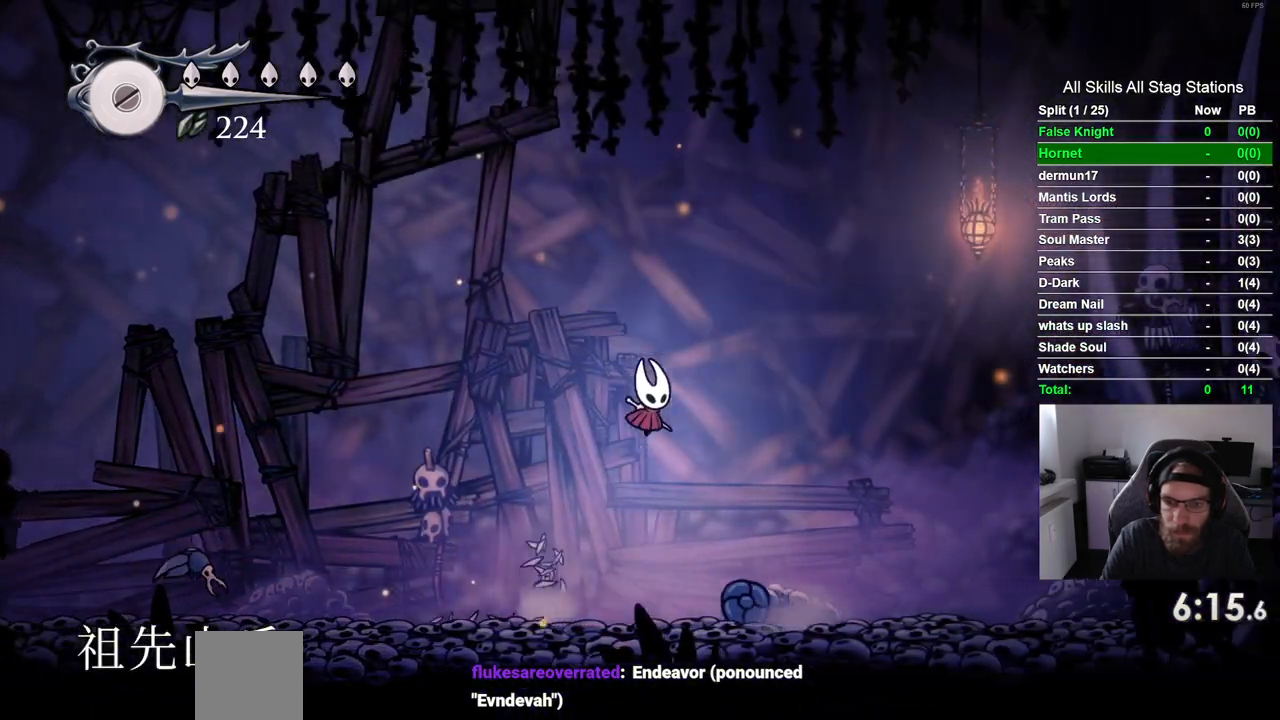
{"dt_ms": 500, "buttons": ["DPAD_RIGHT"], "left_stick": "center", "right_stick": "center", "events": [[33, "CROSS", "up"]]}
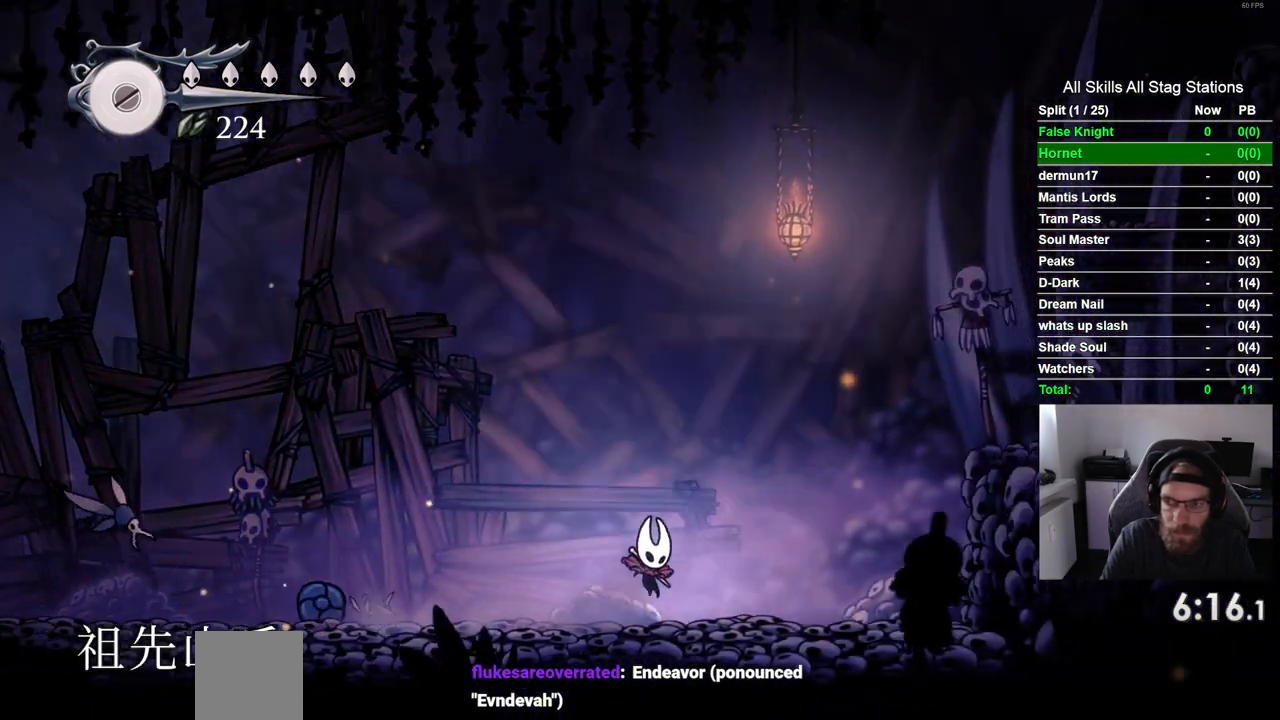
{"dt_ms": 500, "buttons": ["CROSS", "DPAD_RIGHT"], "left_stick": "center", "right_stick": "center", "events": [[217, "CROSS", "down"]]}
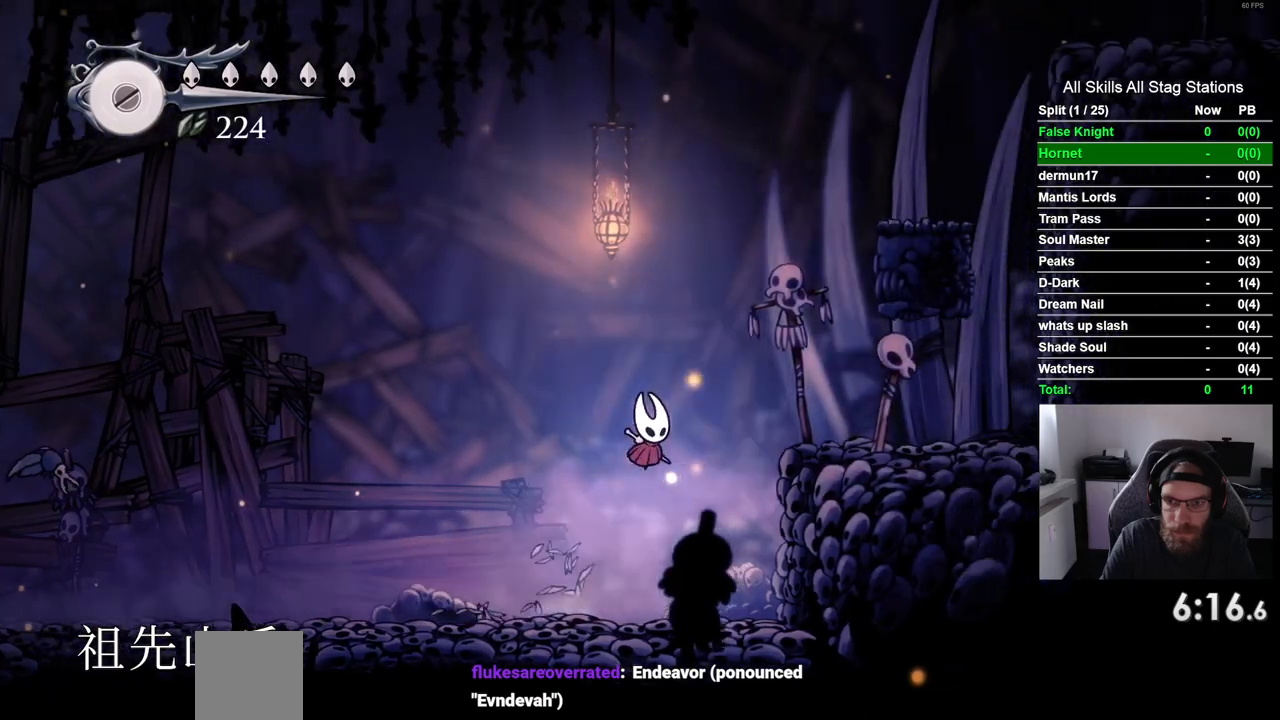
{"dt_ms": 500, "buttons": [], "left_stick": "center", "right_stick": "center"}
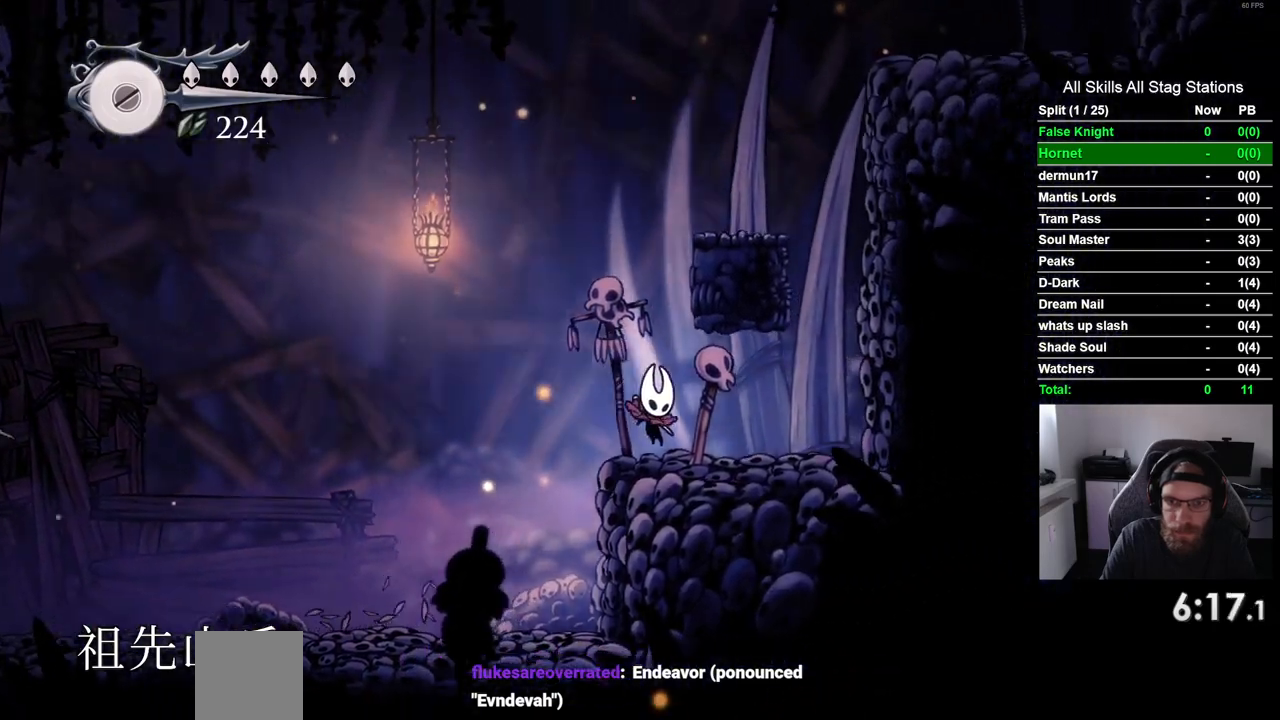
{"dt_ms": 500, "buttons": ["DPAD_RIGHT"], "left_stick": "center", "right_stick": "center", "events": [[17, "DPAD_LEFT", "down"], [33, "CROSS", "down"], [167, "DPAD_UP", "down"], [183, "DPAD_LEFT", "up"], [217, "DPAD_UP", "up"], [250, "DPAD_RIGHT", "down"], [450, "CROSS", "up"]]}
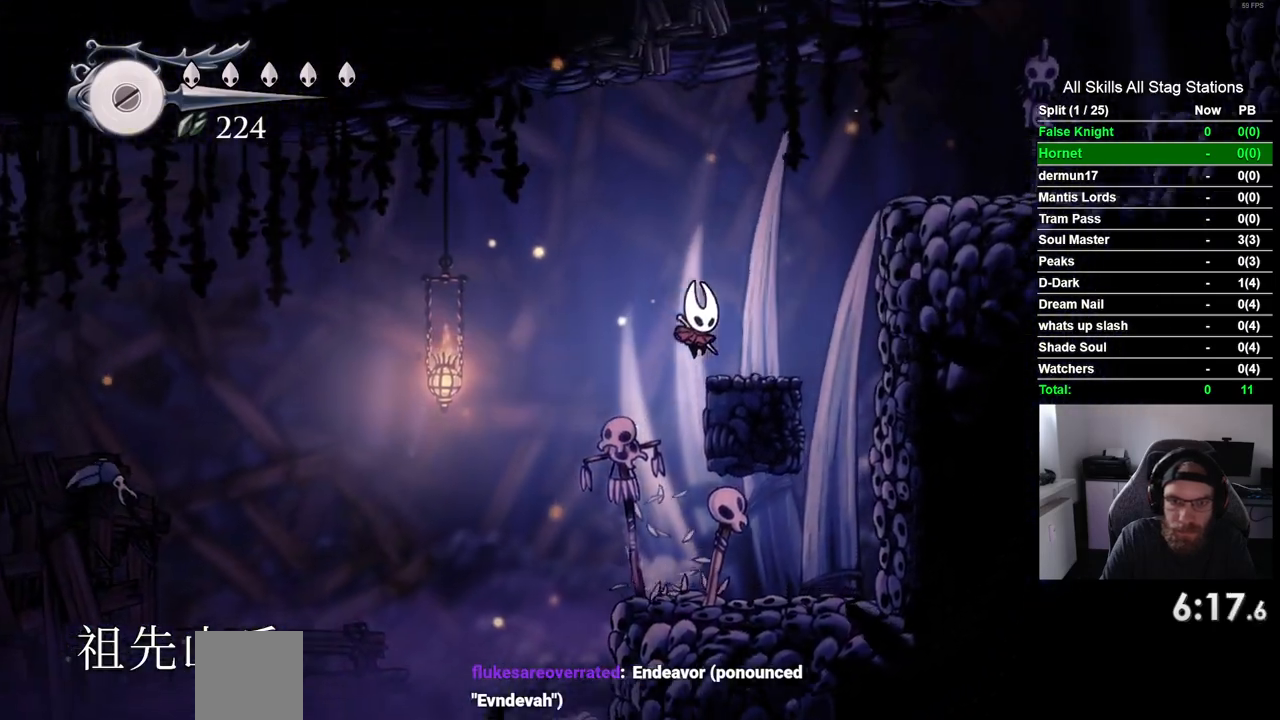
{"dt_ms": 500, "buttons": ["CROSS", "DPAD_RIGHT"], "left_stick": "center", "right_stick": "center", "events": [[167, "CROSS", "down"]]}
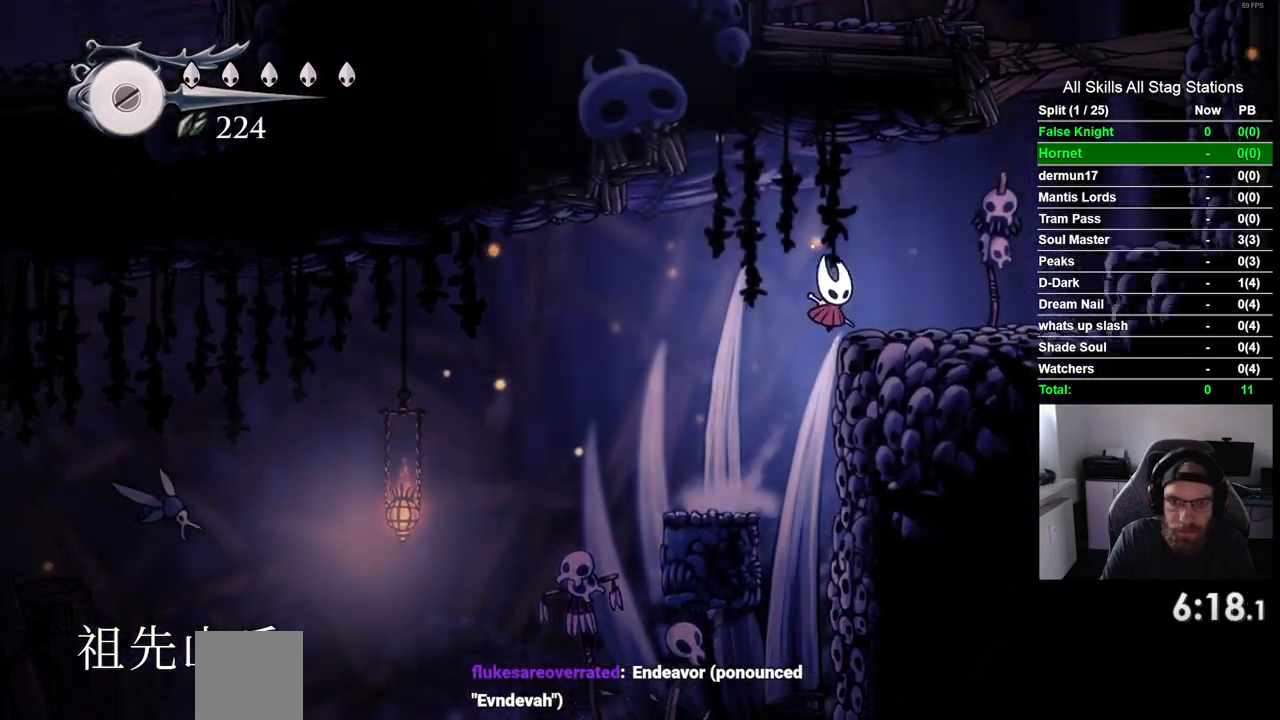
{"dt_ms": 500, "buttons": ["CROSS", "DPAD_UP"], "left_stick": "center", "right_stick": "center", "events": [[50, "CROSS", "up"], [367, "CROSS", "down"], [417, "DPAD_UP", "down"], [433, "DPAD_RIGHT", "up"]]}
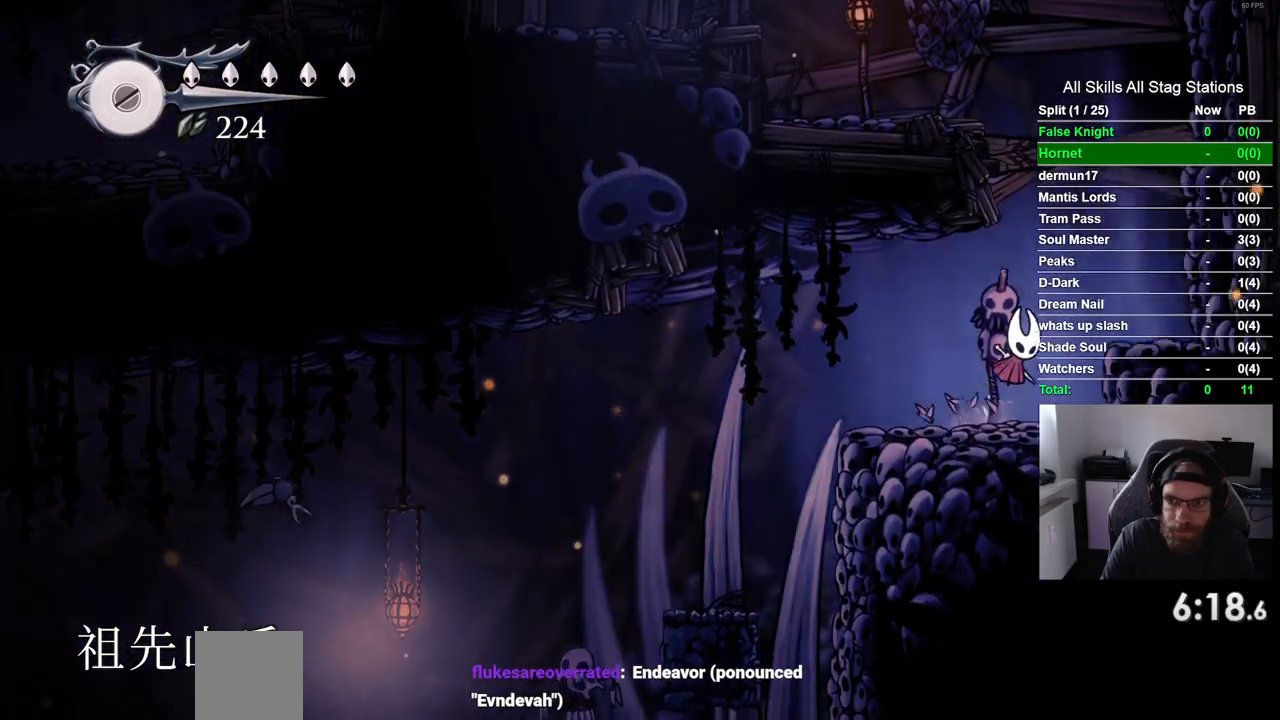
{"dt_ms": 500, "buttons": [], "left_stick": "center", "right_stick": "center", "events": [[33, "DPAD_RIGHT", "down"], [83, "DPAD_UP", "up"], [83, "SQUARE", "down"], [267, "CROSS", "up"], [267, "SQUARE", "up"], [433, "DPAD_RIGHT", "up"]]}
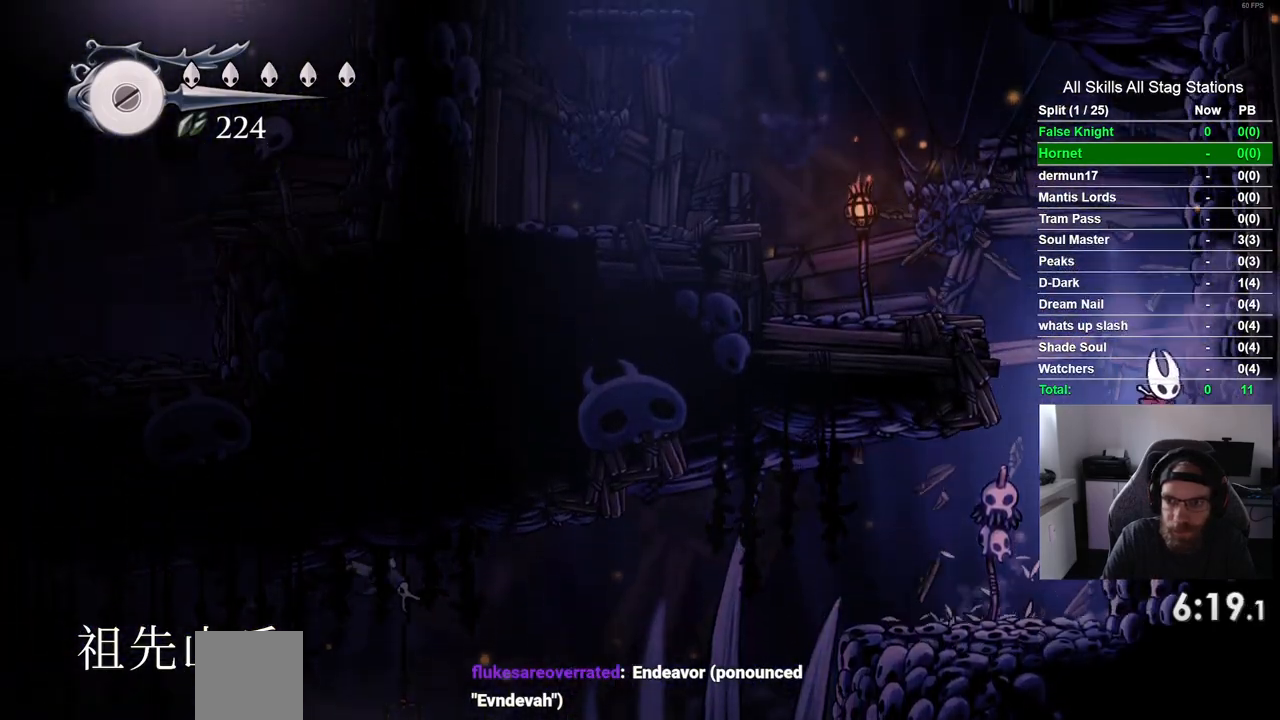
{"dt_ms": 500, "buttons": ["CROSS", "DPAD_LEFT"], "left_stick": "center", "right_stick": "center", "events": [[133, "DPAD_LEFT", "down"], [150, "CROSS", "down"]]}
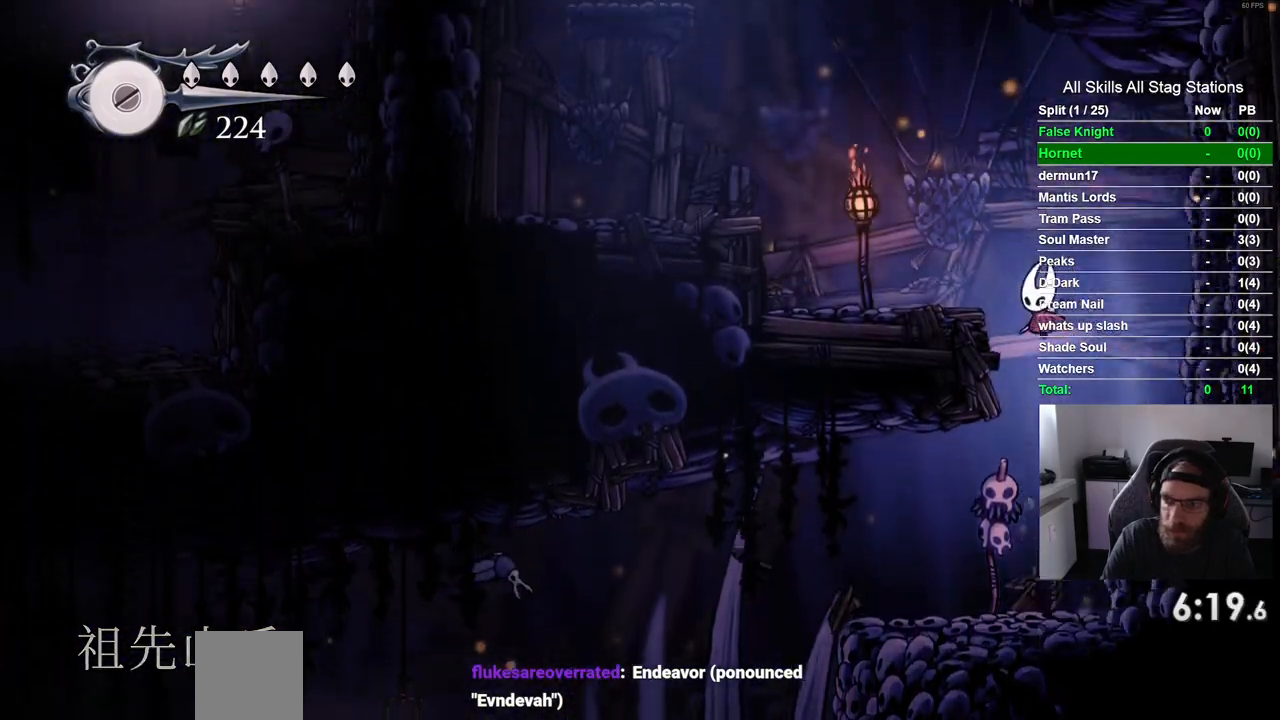
{"dt_ms": 500, "buttons": ["CROSS", "DPAD_LEFT"], "left_stick": "center", "right_stick": "center", "events": [[133, "CROSS", "up"], [333, "CROSS", "down"]]}
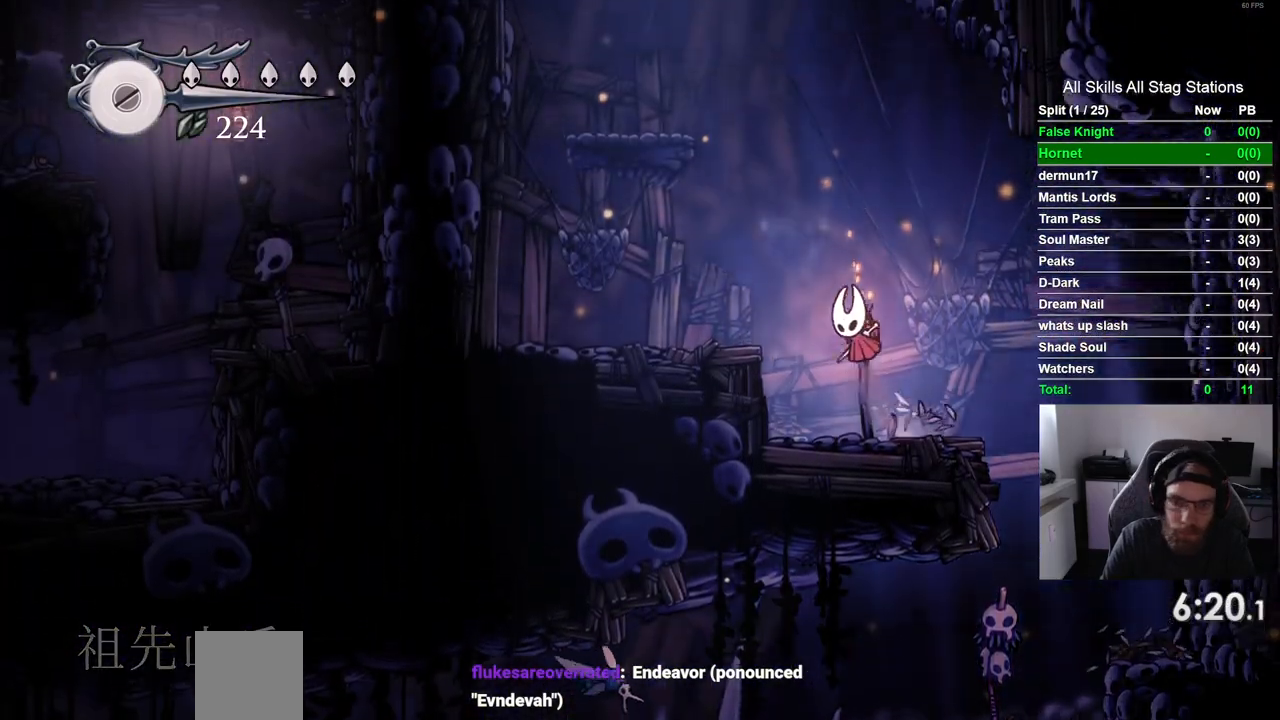
{"dt_ms": 500, "buttons": ["CROSS", "DPAD_RIGHT"], "left_stick": "center", "right_stick": "center", "events": [[100, "CROSS", "up"], [350, "DPAD_UP", "down"], [367, "DPAD_LEFT", "up"], [417, "CROSS", "down"], [417, "DPAD_UP", "up"], [433, "DPAD_RIGHT", "down"]]}
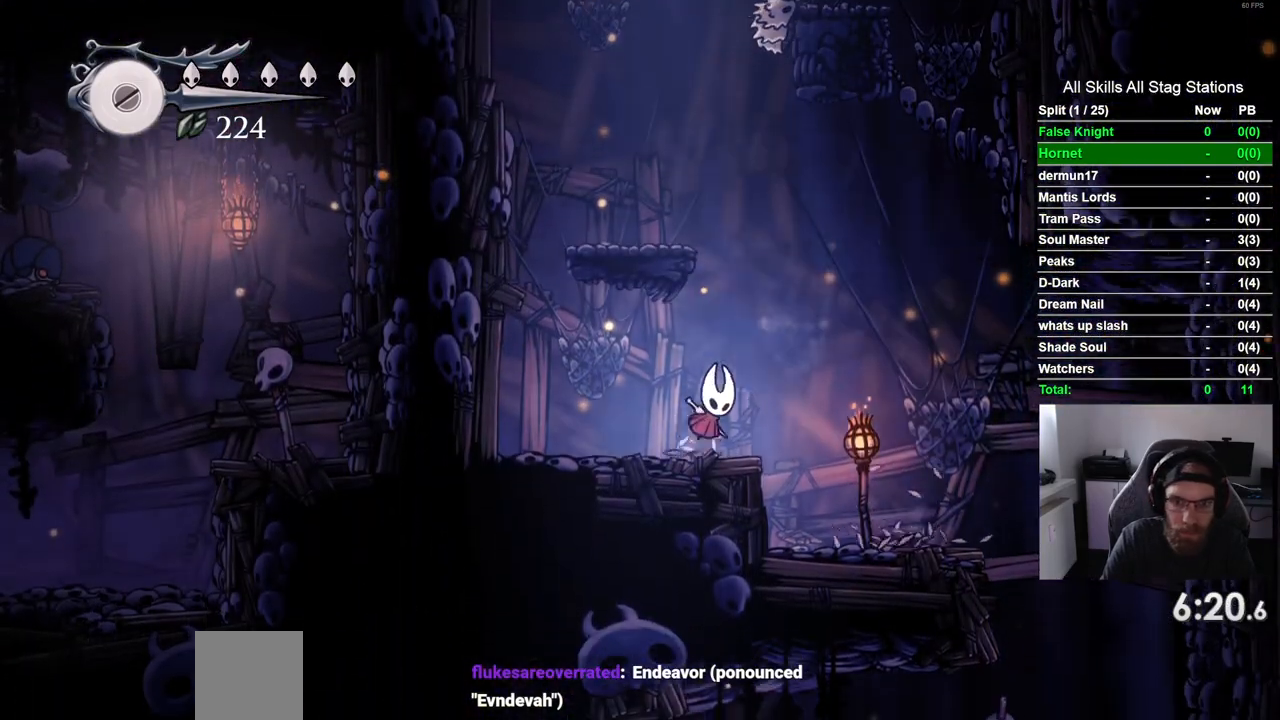
{"dt_ms": 500, "buttons": ["DPAD_LEFT"], "left_stick": "center", "right_stick": "center", "events": [[100, "DPAD_RIGHT", "up"], [150, "DPAD_LEFT", "down"], [383, "CROSS", "up"]]}
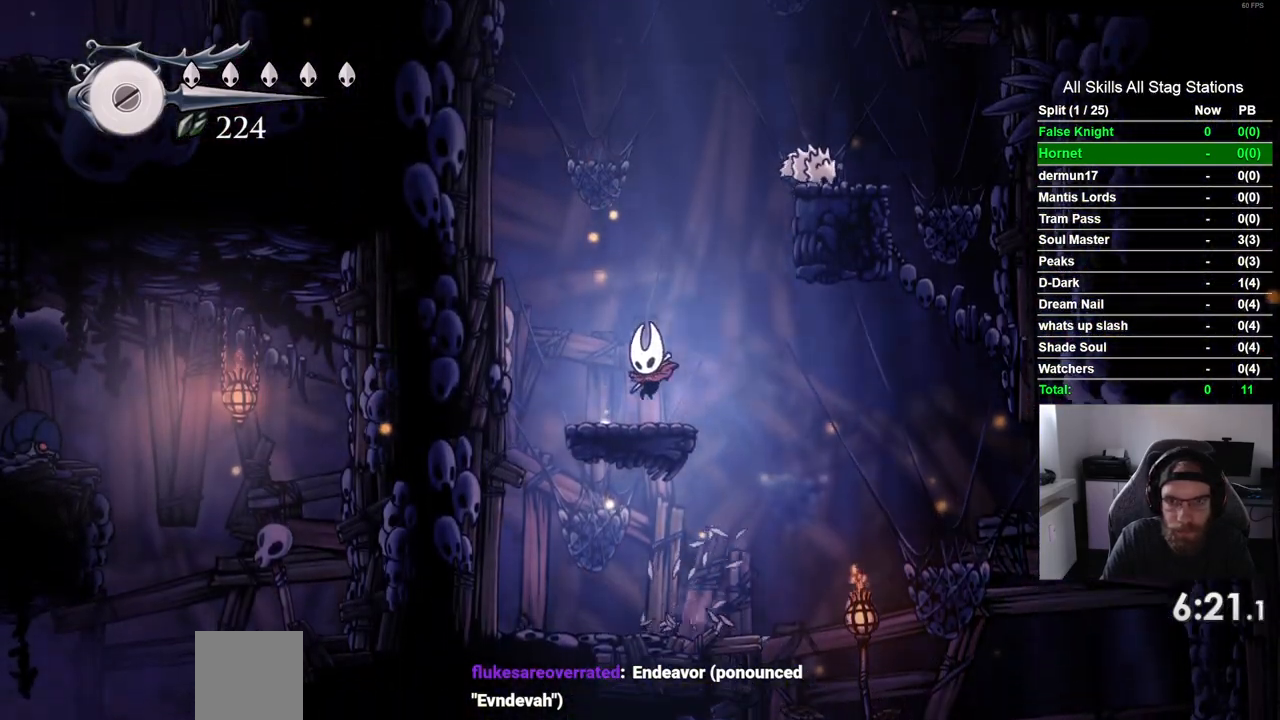
{"dt_ms": 500, "buttons": ["CROSS", "DPAD_RIGHT"], "left_stick": "center", "right_stick": "center", "events": [[50, "DPAD_LEFT", "up"], [50, "DPAD_UP", "down"], [100, "DPAD_UP", "up"], [117, "CROSS", "down"], [150, "DPAD_RIGHT", "down"]]}
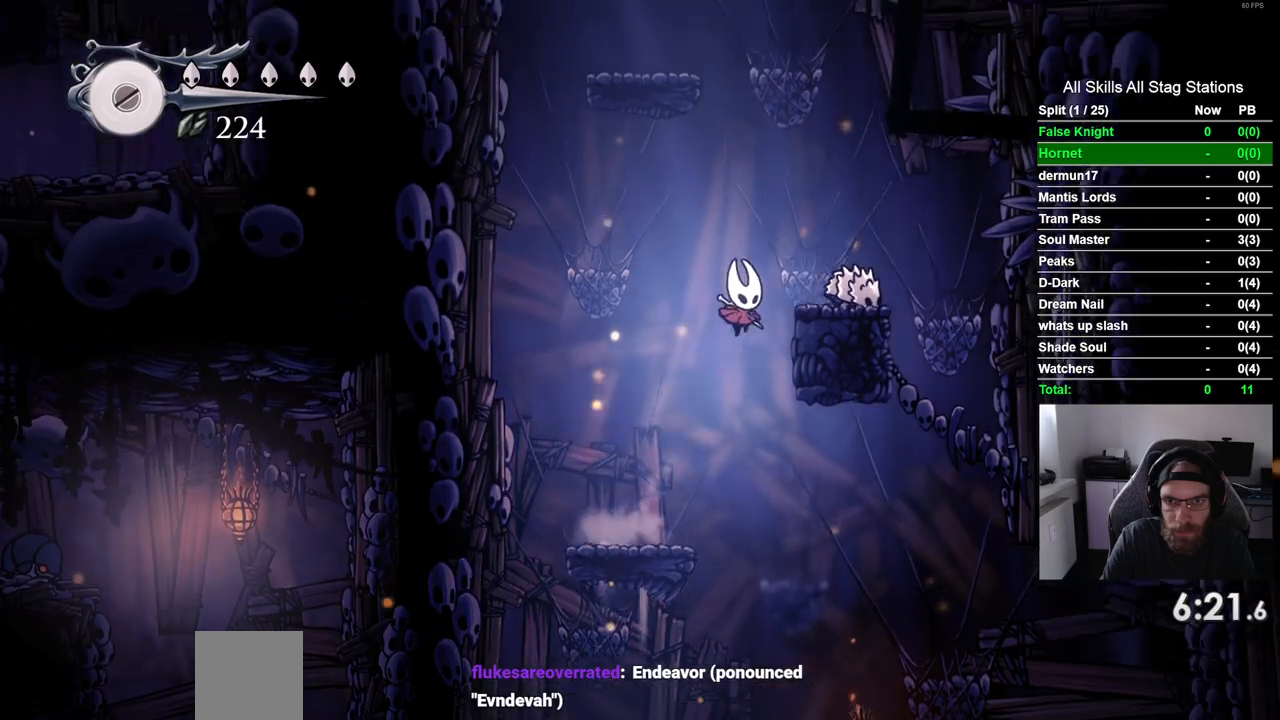
{"dt_ms": 1000, "buttons": ["CROSS", "DPAD_LEFT"], "left_stick": "center", "right_stick": "center", "events": [[133, "DPAD_RIGHT", "up"], [150, "CROSS", "up"], [250, "left_stick", "up-right"], [283, "CROSS", "down"], [367, "left_stick", "center"], [483, "DPAD_LEFT", "down"], [567, "left_stick", "up-right"], [633, "left_stick", "center"], [767, "CROSS", "up"], [983, "CROSS", "down"]]}
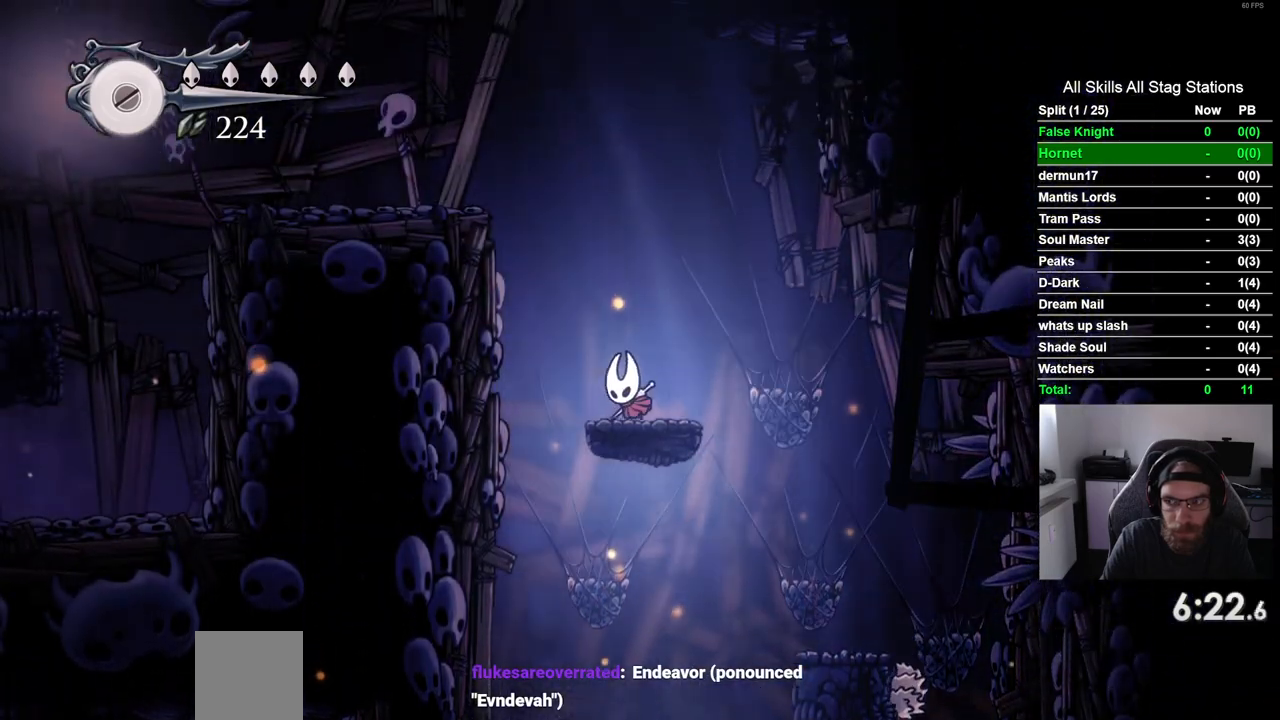
{"dt_ms": 500, "buttons": ["DPAD_LEFT"], "left_stick": "center", "right_stick": "center", "events": [[433, "CROSS", "up"]]}
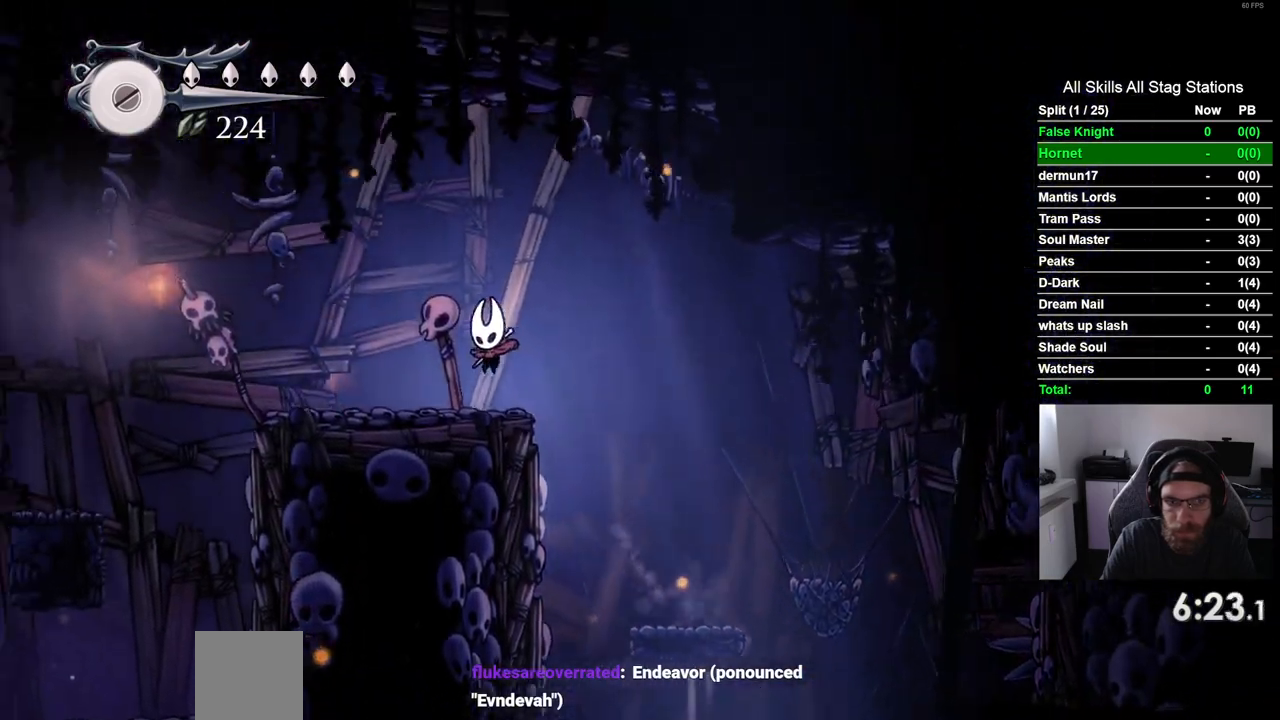
{"dt_ms": 500, "buttons": ["CROSS", "DPAD_LEFT"], "left_stick": "center", "right_stick": "center", "events": [[467, "CROSS", "down"]]}
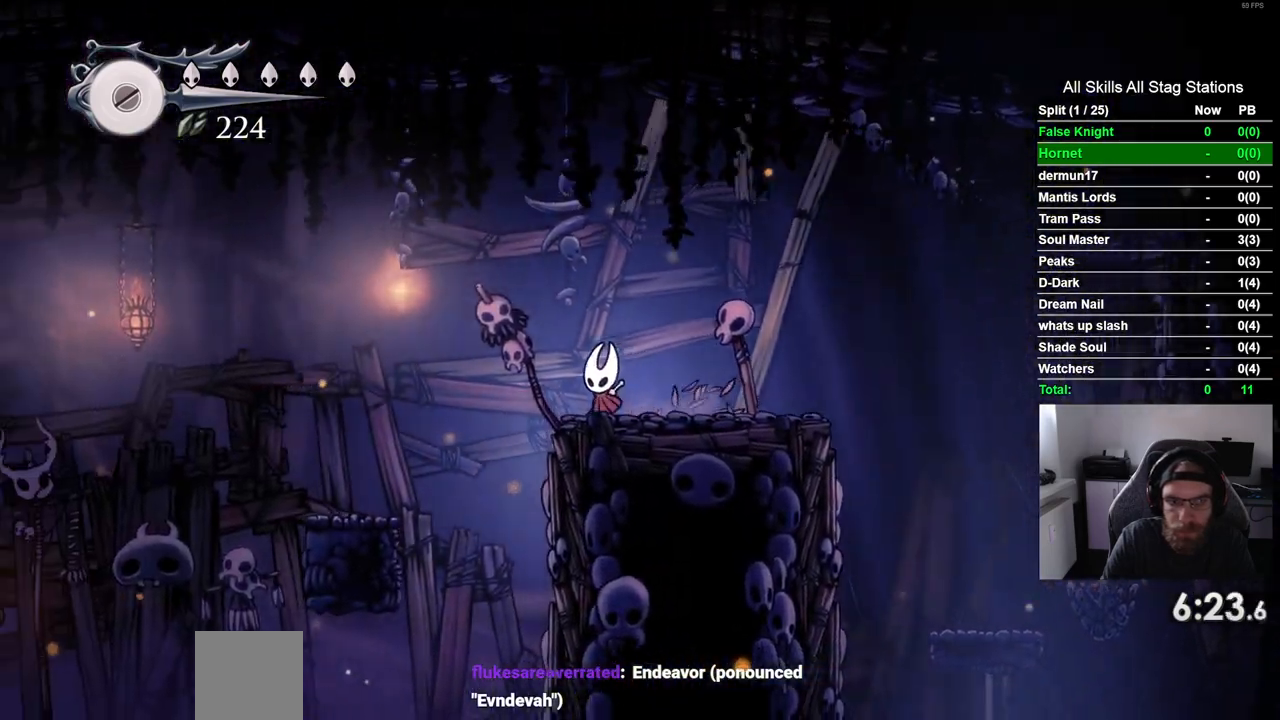
{"dt_ms": 500, "buttons": ["DPAD_LEFT"], "left_stick": "center", "right_stick": "center", "events": [[133, "CROSS", "up"]]}
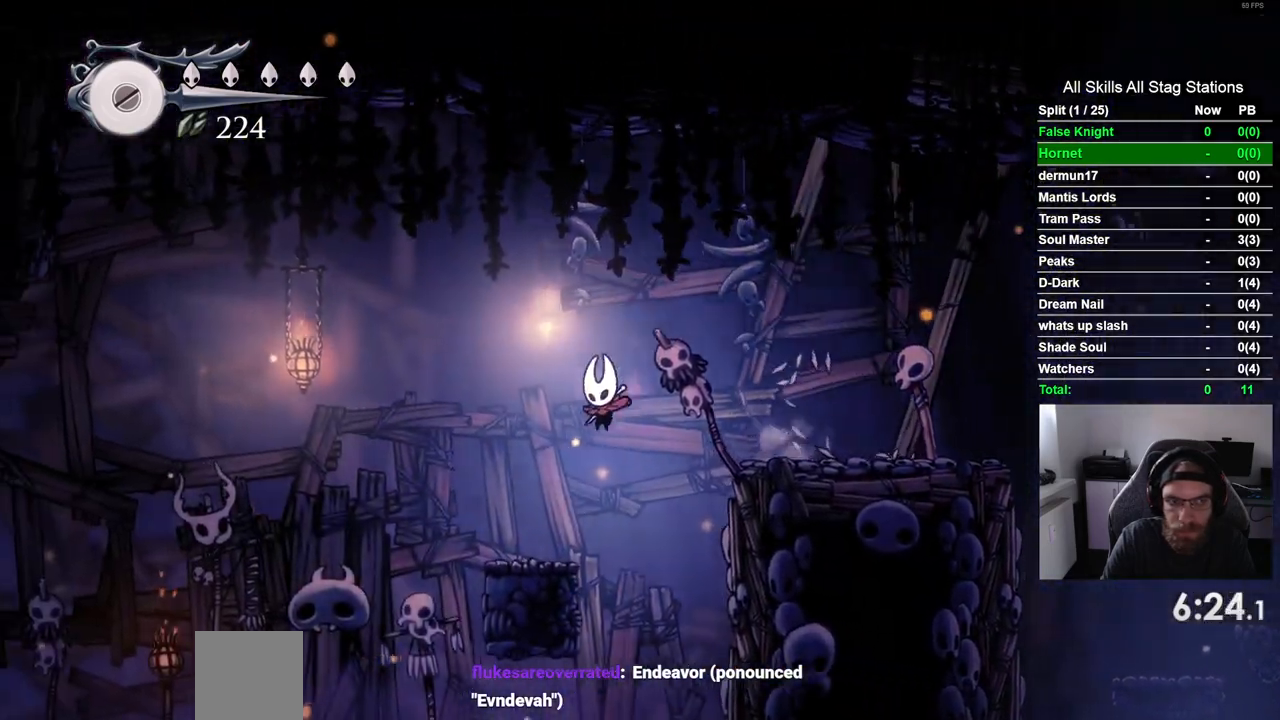
{"dt_ms": 500, "buttons": ["CROSS", "DPAD_LEFT"], "left_stick": "center", "right_stick": "center", "events": [[200, "CROSS", "down"]]}